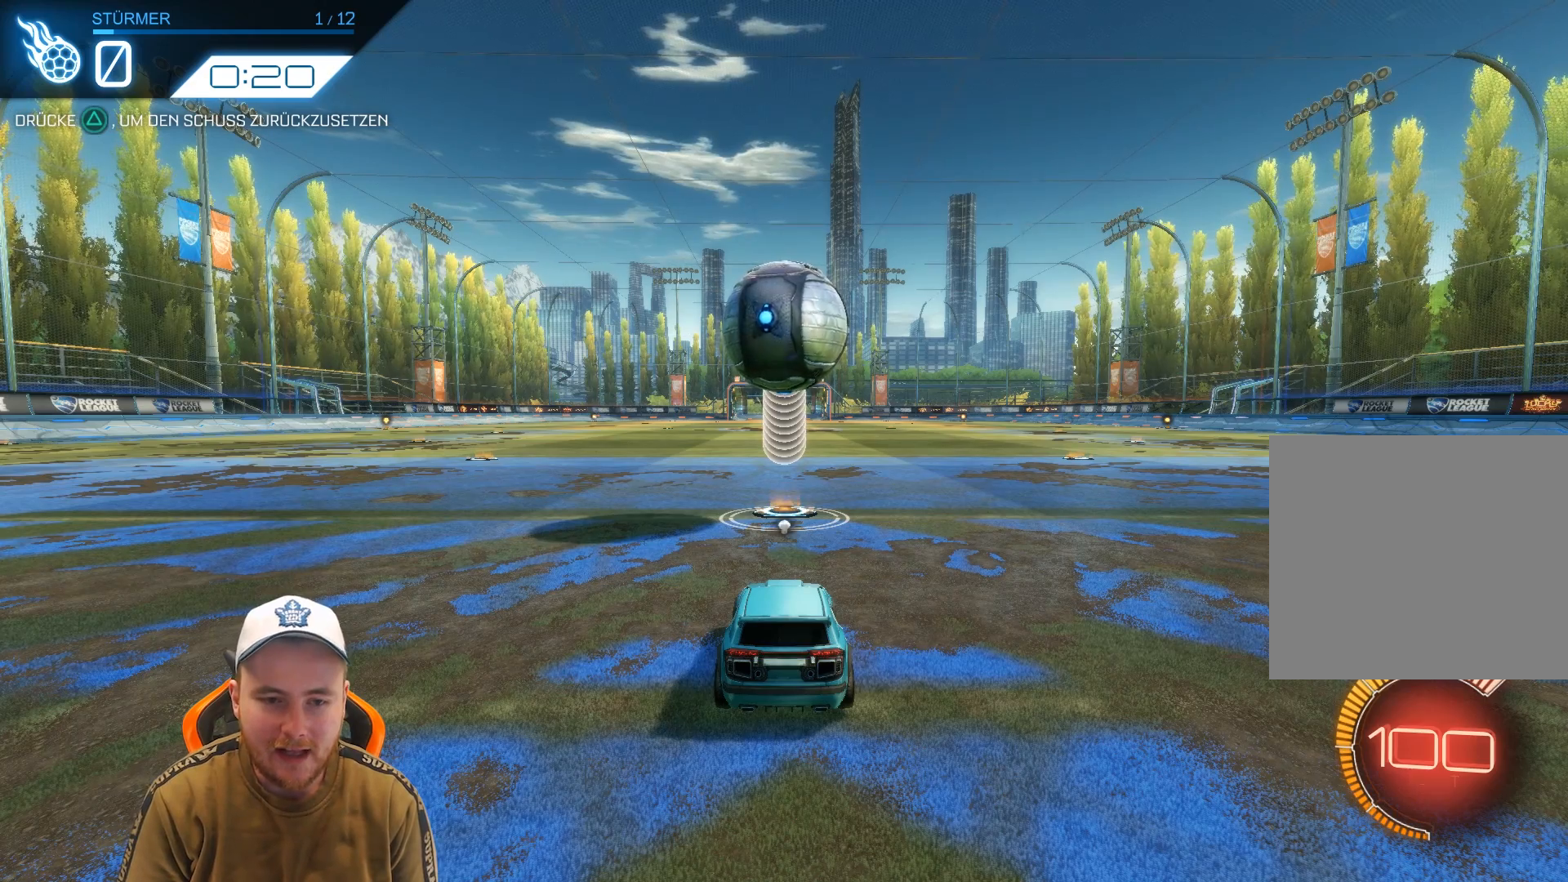
Gameplay with a controller (PlayStation layout); each line is a JSON object with the inputs held at the frame after it. "events" lists button and stick changes between this image and that frame as [ms after this image, input, new state], when the widget could be followed in between. Not read: right_stick.
{"buttons": [], "left_stick": "center", "events": []}
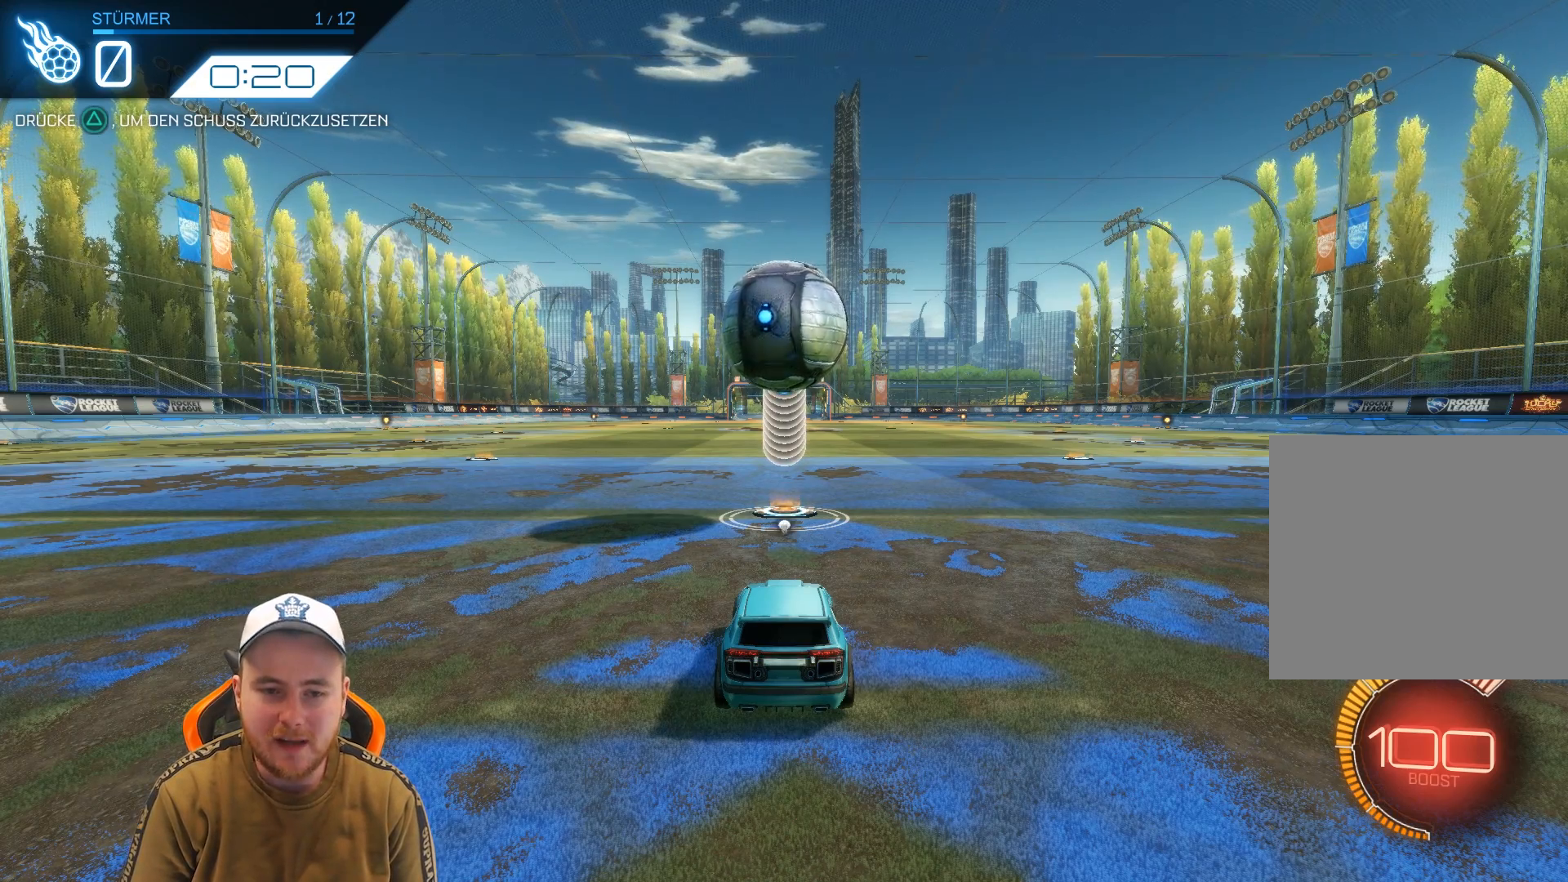
{"buttons": [], "left_stick": "center", "events": [[283, "SQUARE", "down"], [367, "SQUARE", "up"]]}
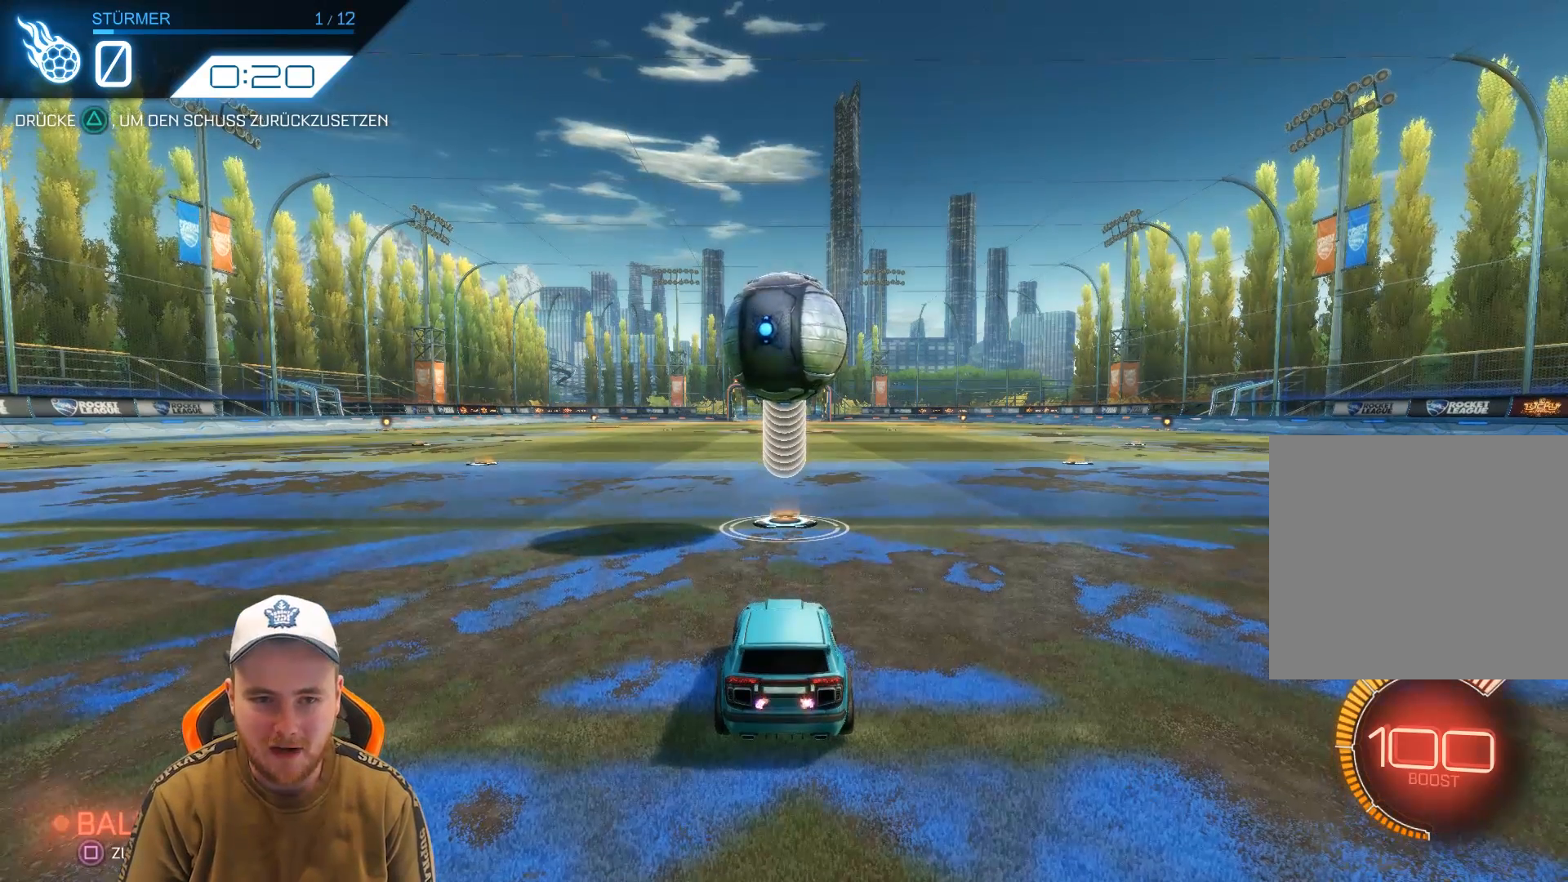
{"buttons": [], "left_stick": "center", "events": []}
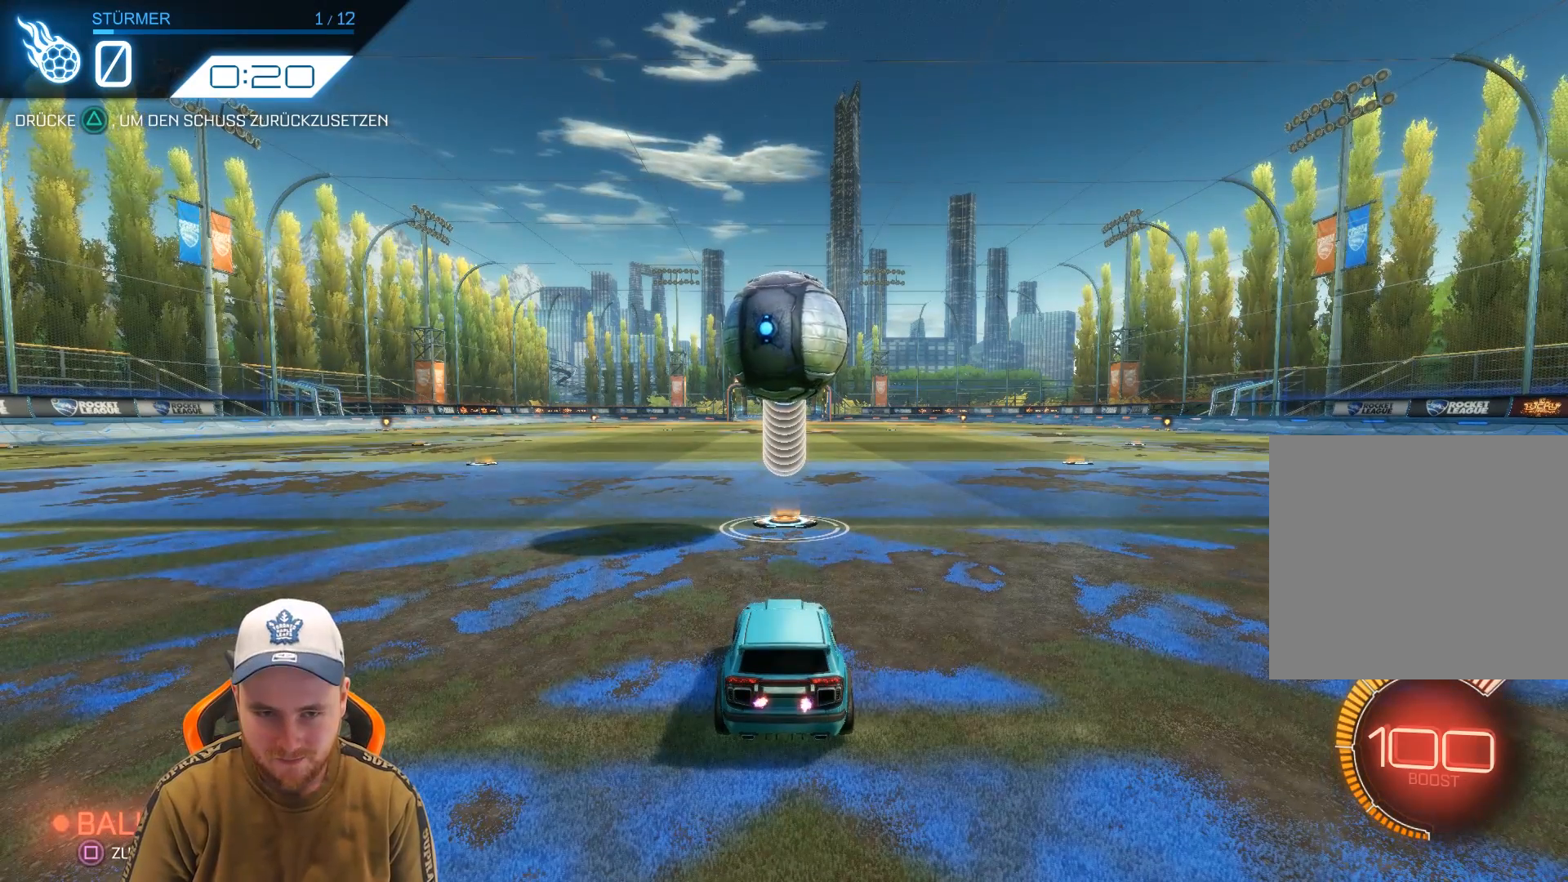
{"buttons": [], "left_stick": "center", "events": []}
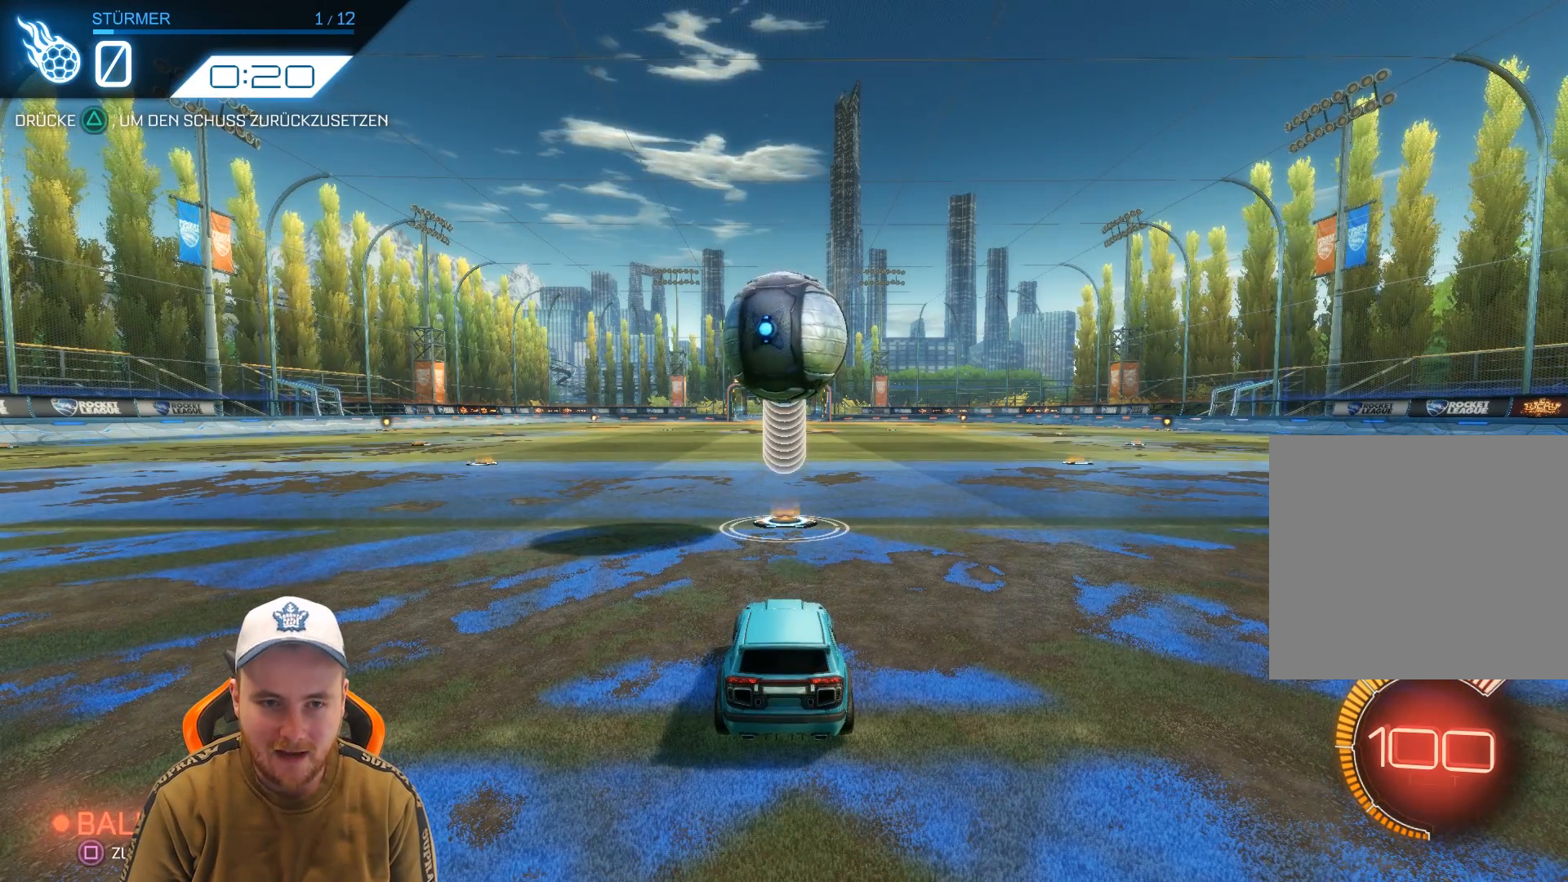
{"buttons": [], "left_stick": "center", "events": []}
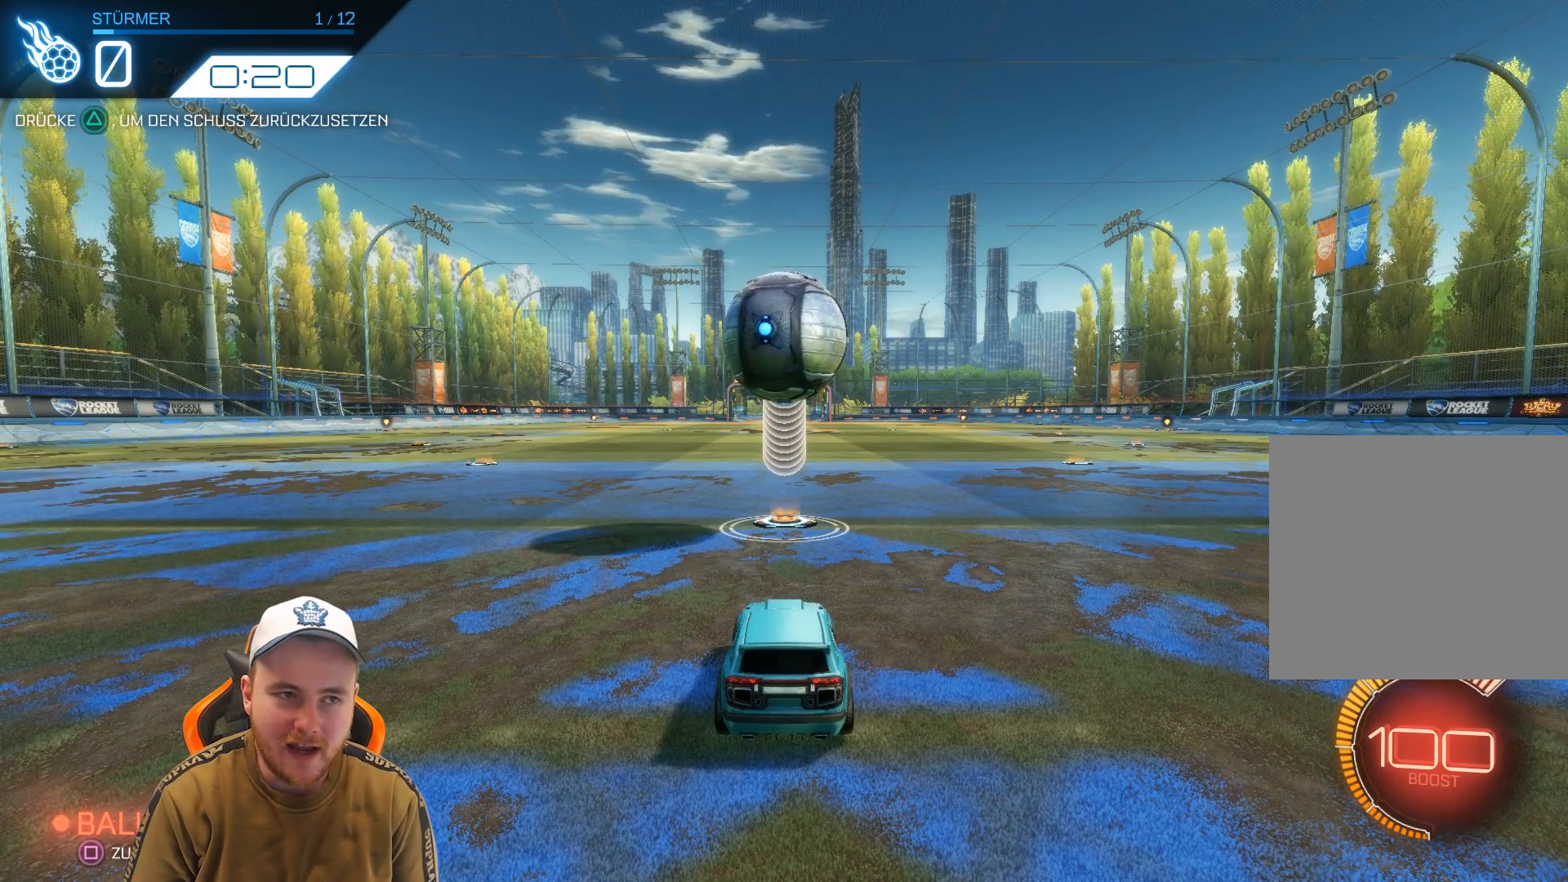
{"buttons": [], "left_stick": "center", "events": []}
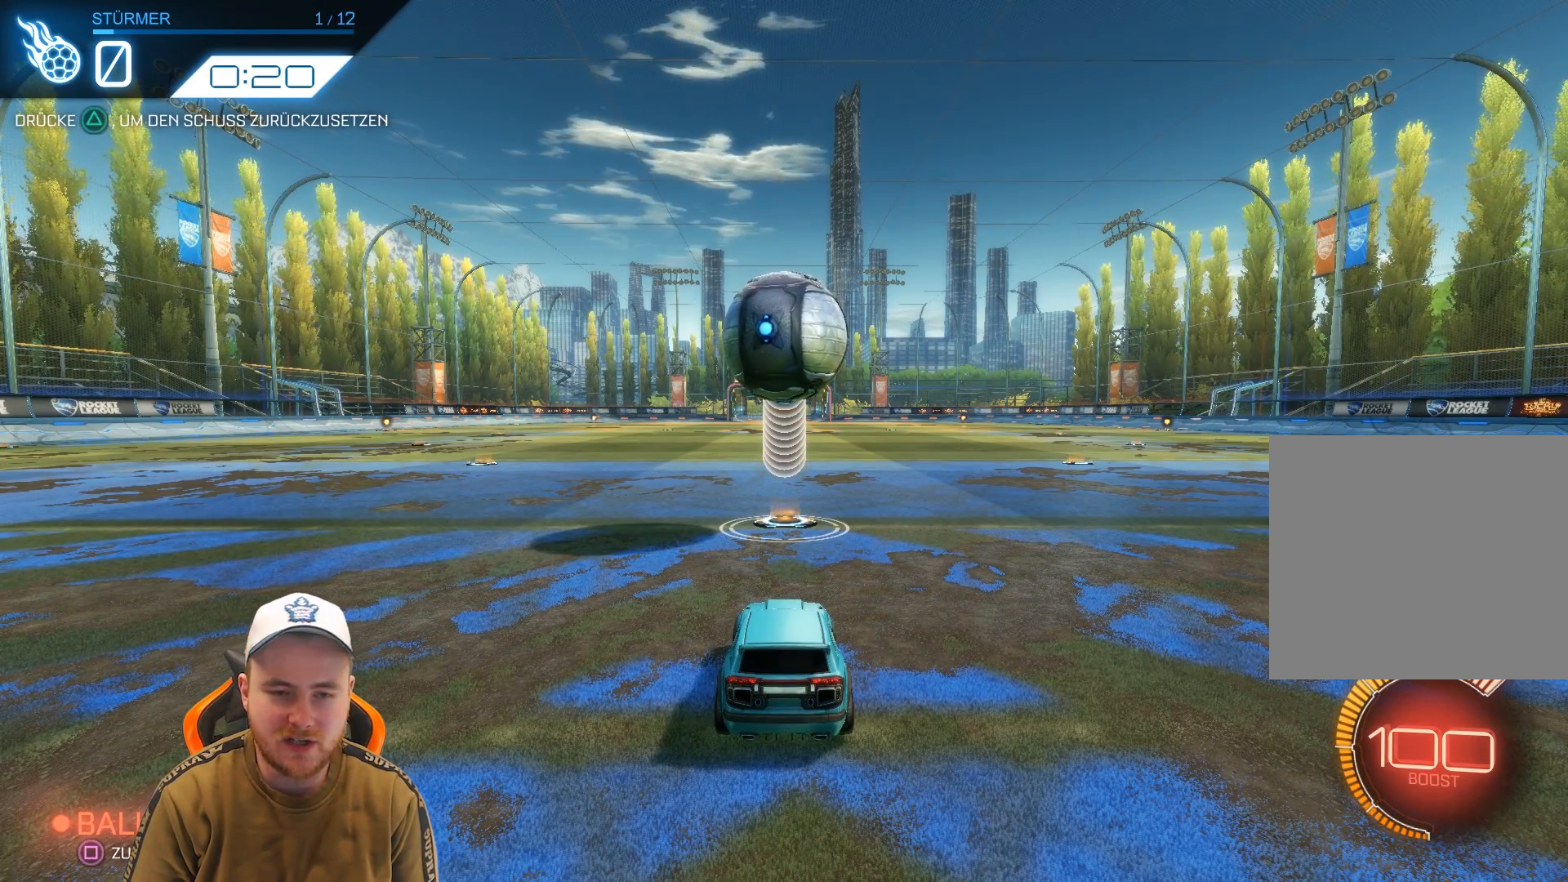
{"buttons": [], "left_stick": "center", "events": []}
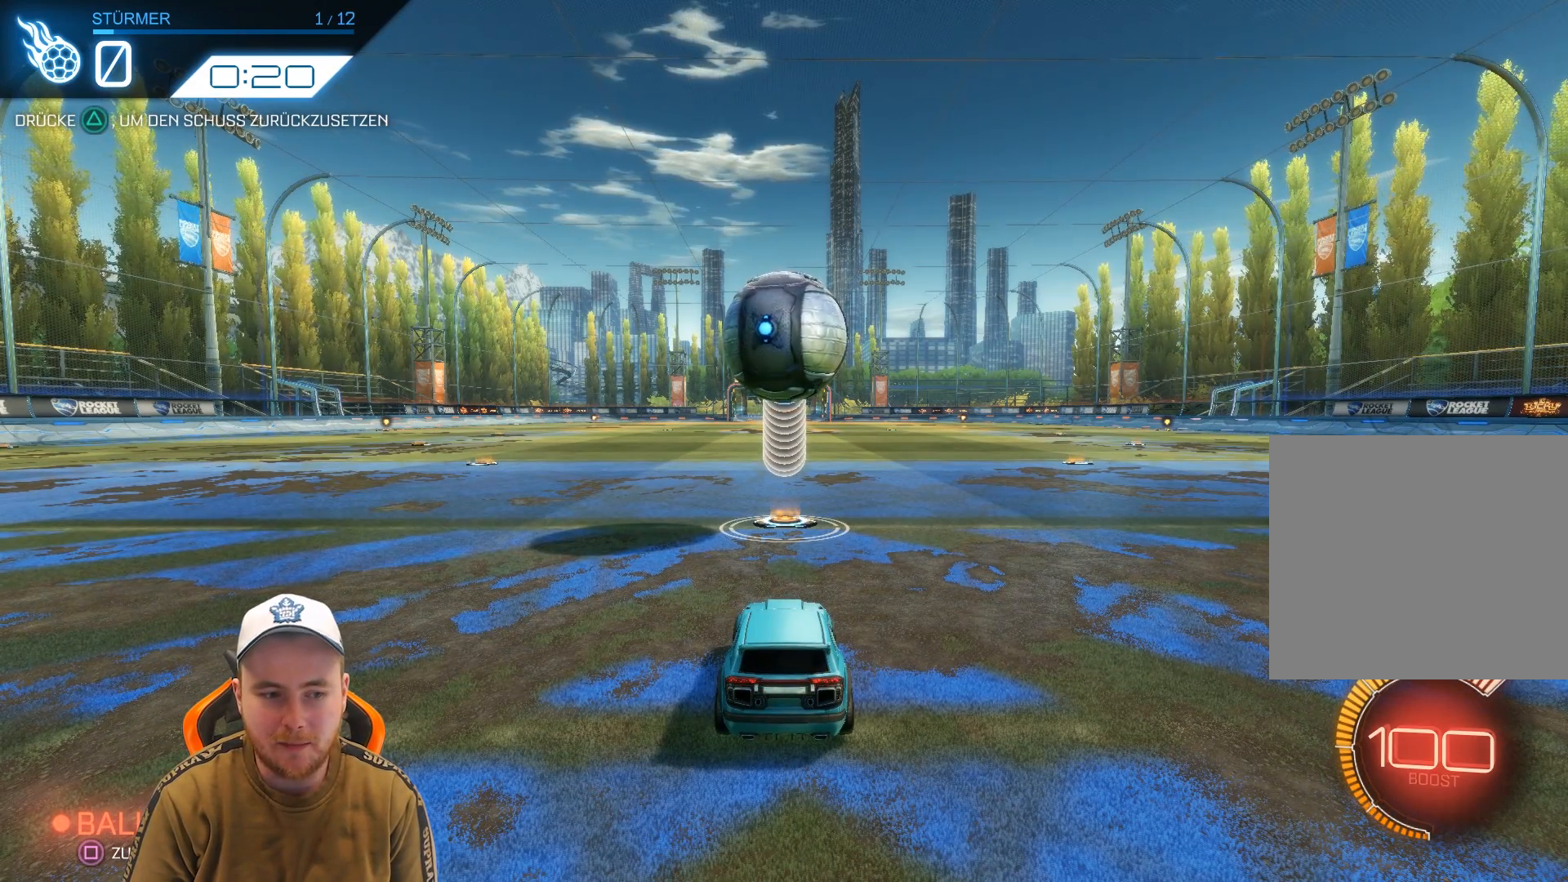
{"buttons": [], "left_stick": "center", "events": []}
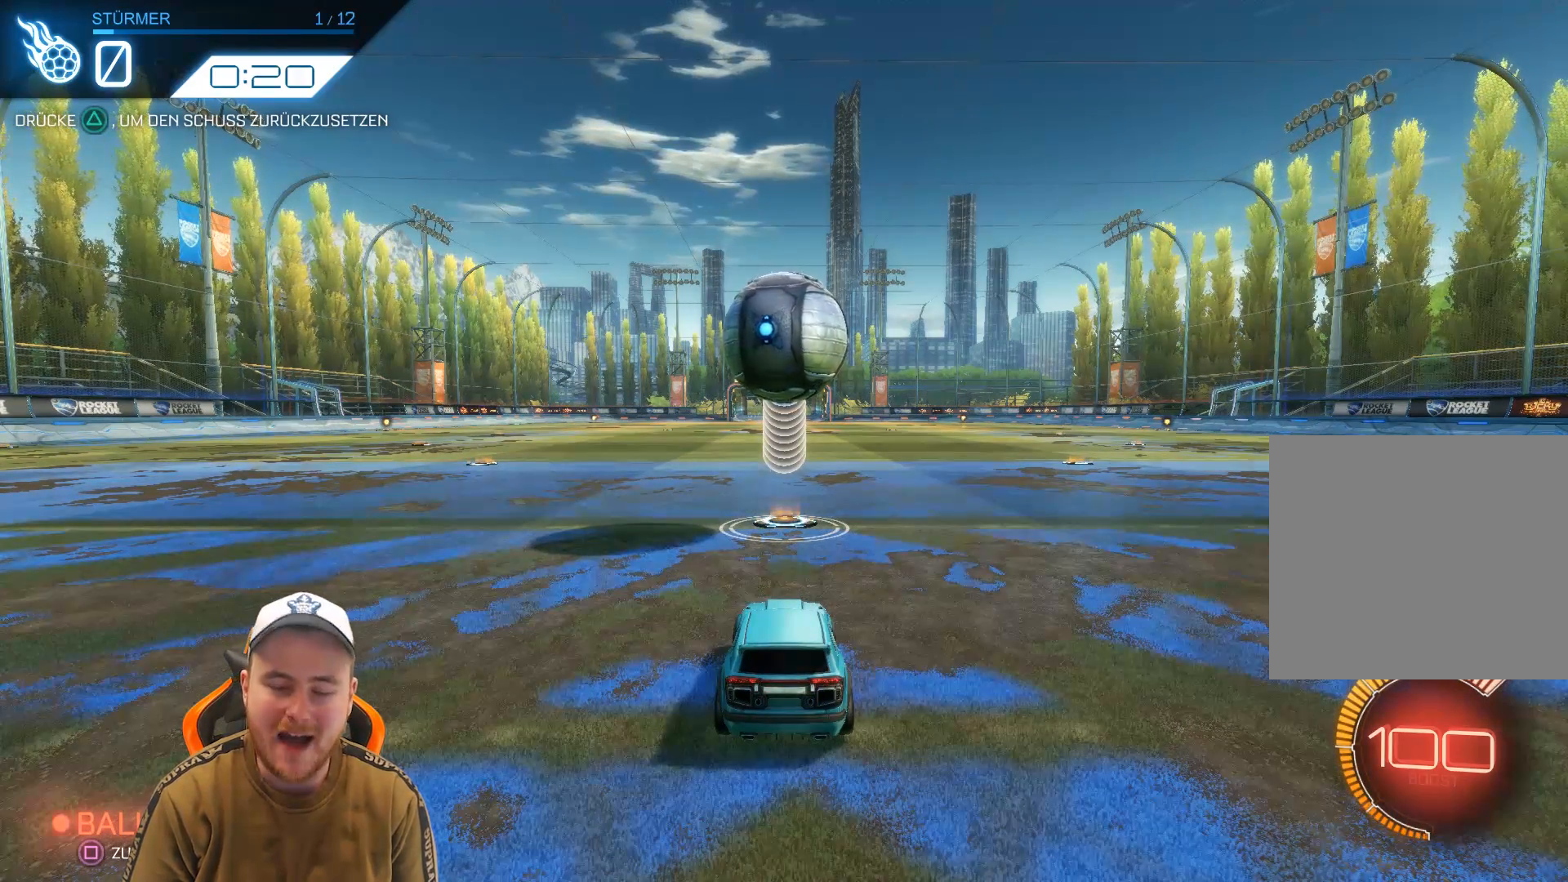
{"buttons": [], "left_stick": "center", "events": []}
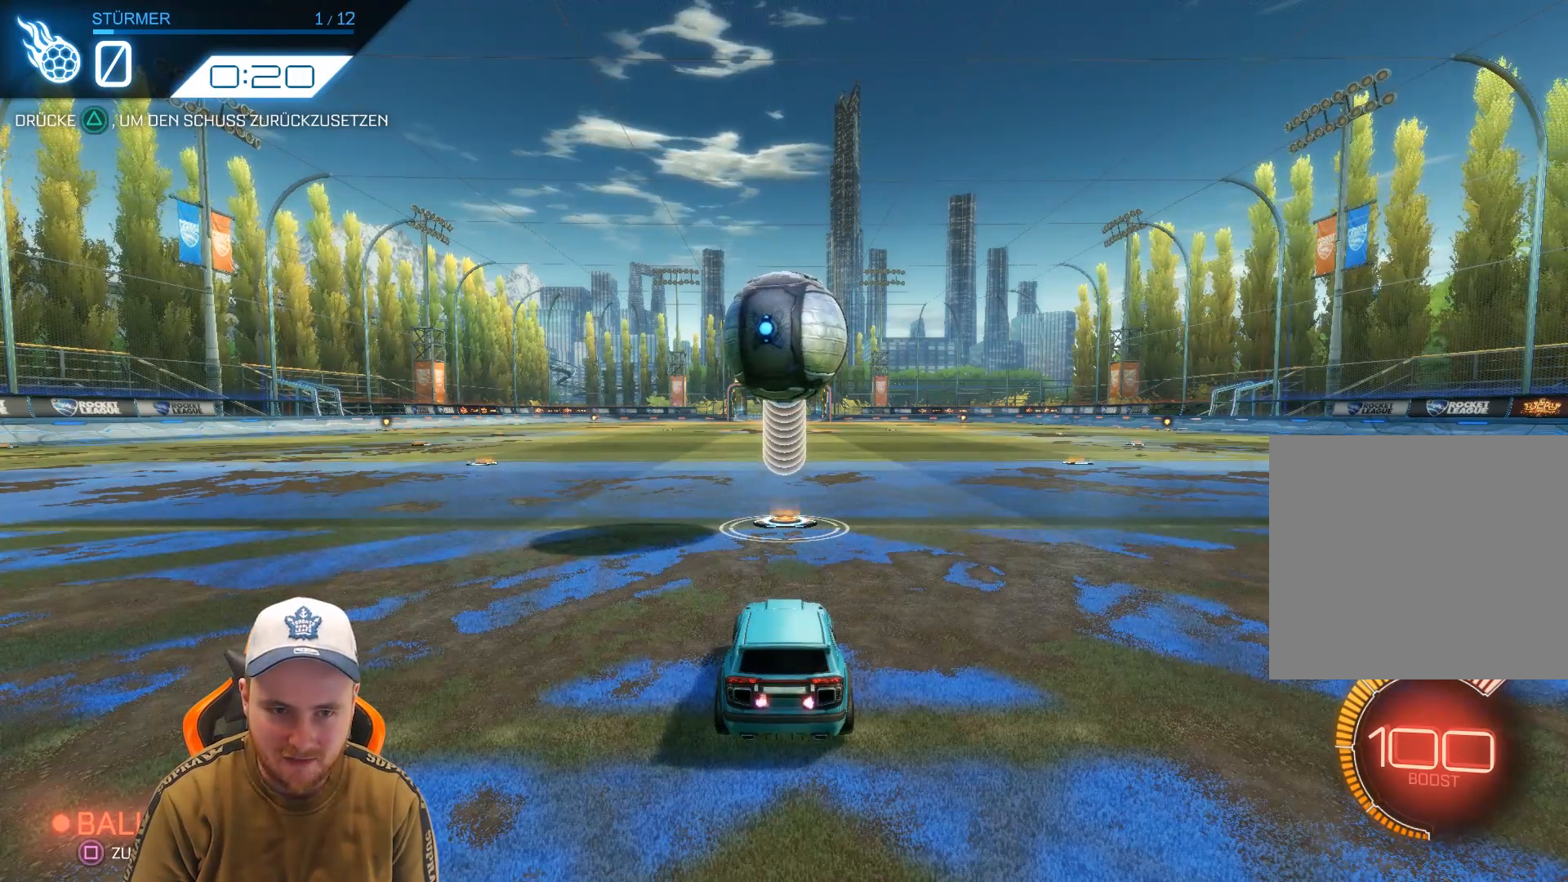
{"buttons": ["R2"], "left_stick": "center", "events": [[467, "R2", "down"]]}
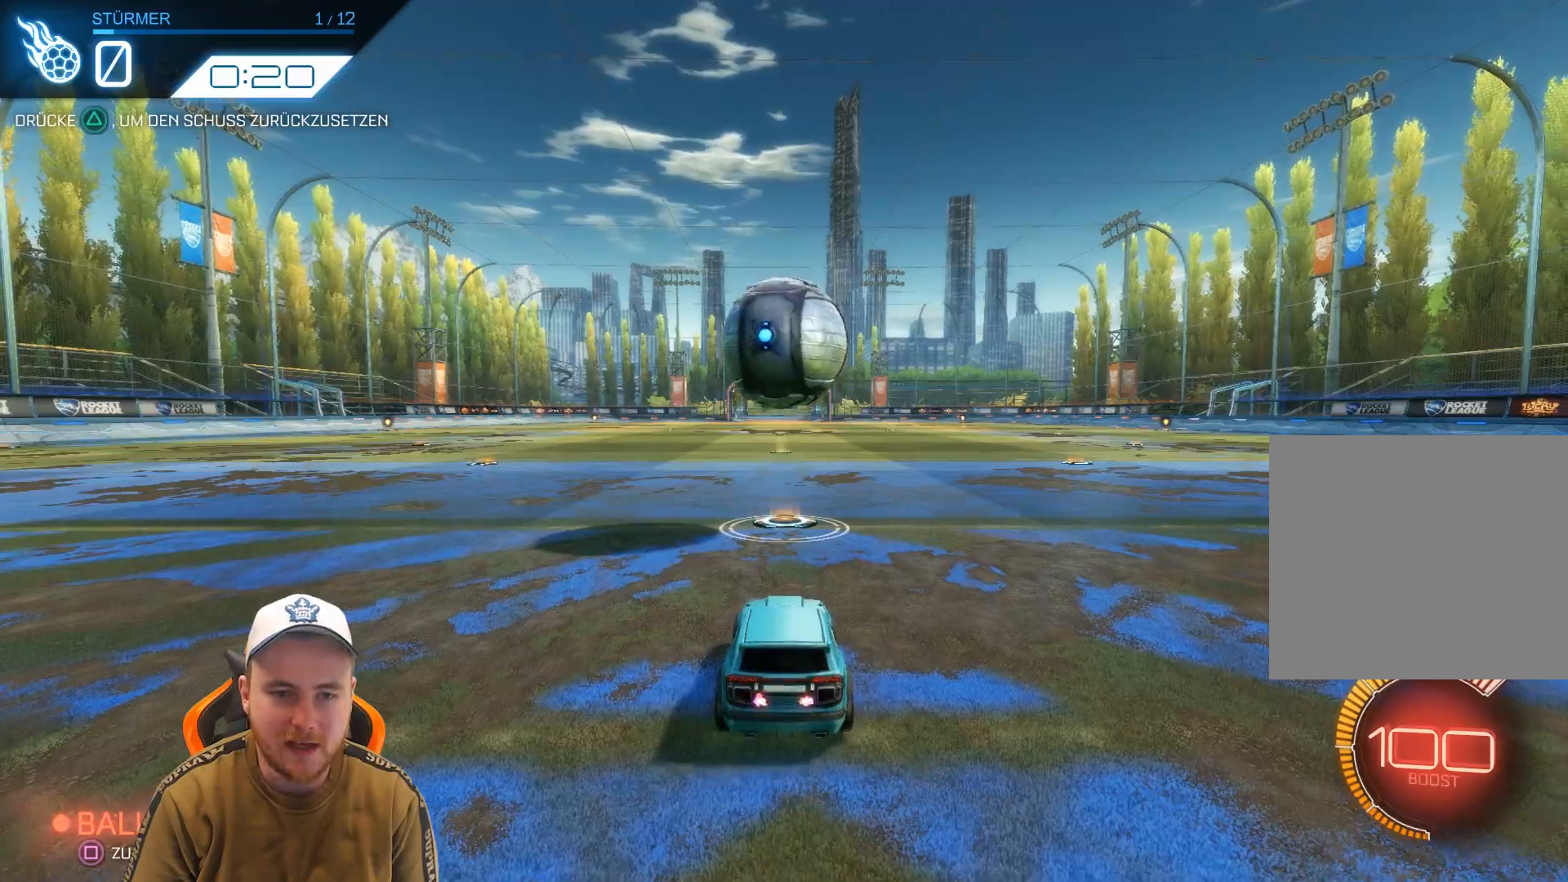
{"buttons": ["R2"], "left_stick": "center", "events": [[133, "R2", "up"], [333, "R2", "down"]]}
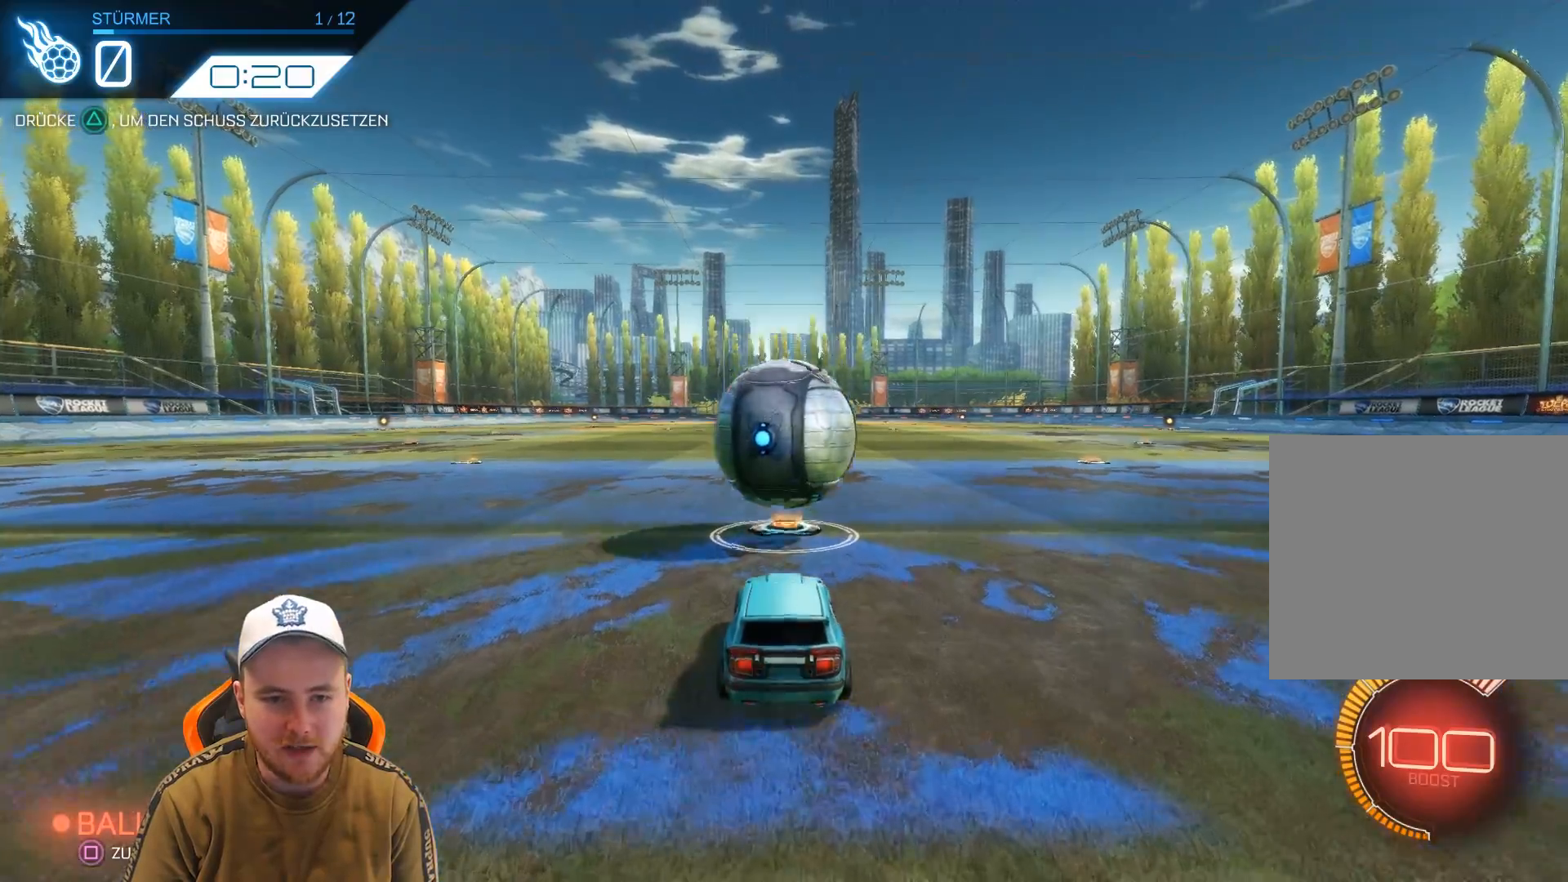
{"buttons": ["CROSS", "R2"], "left_stick": "center", "events": [[400, "CROSS", "down"]]}
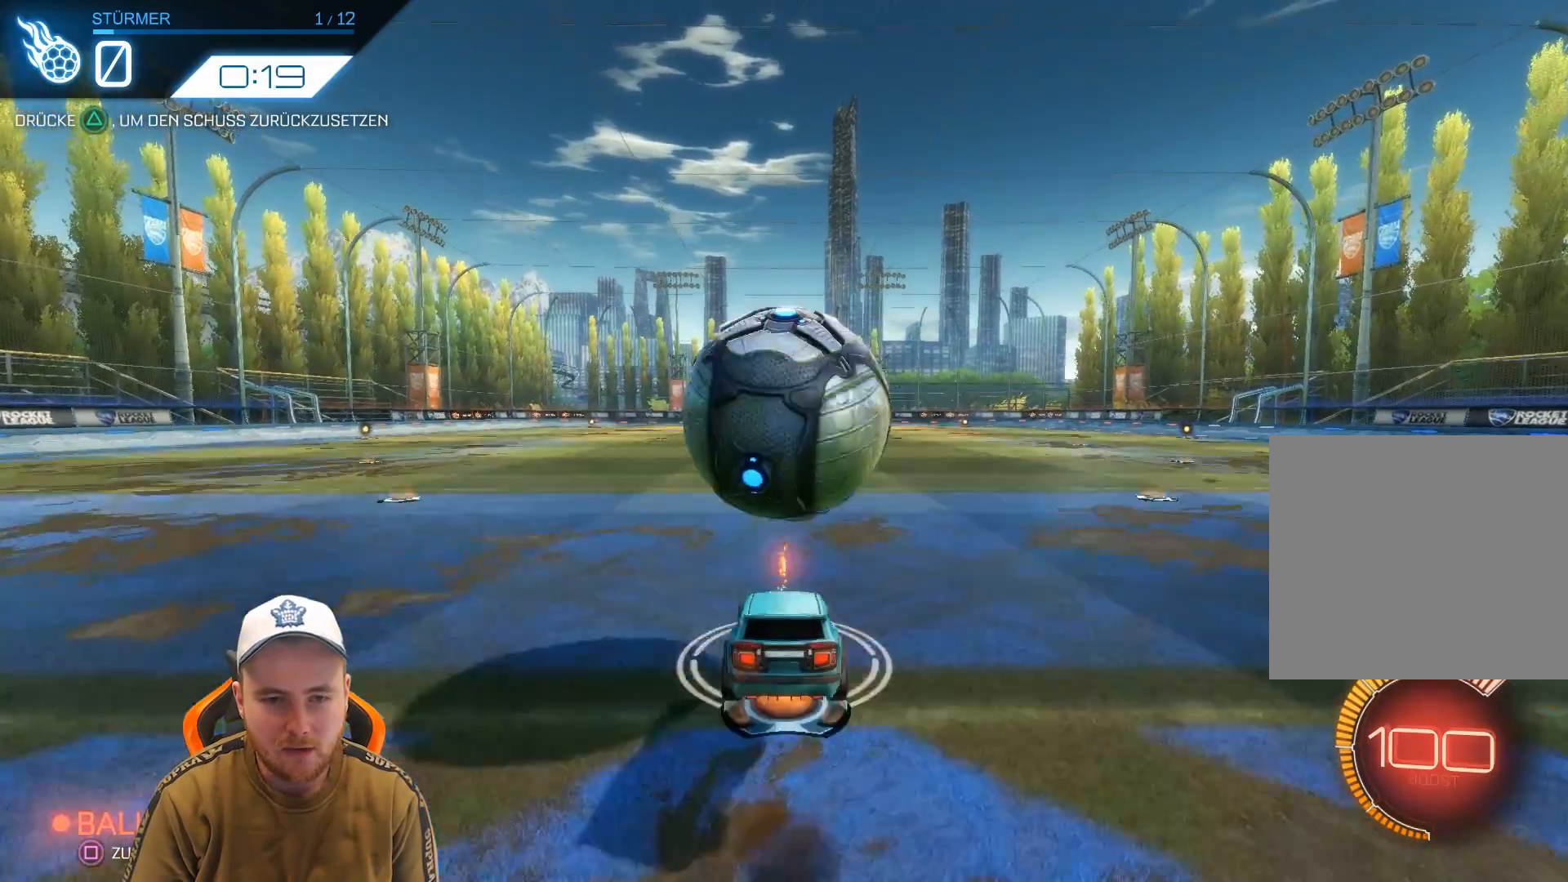
{"buttons": ["R1", "R2"], "left_stick": "center", "events": [[17, "CROSS", "up"], [67, "CROSS", "down"], [67, "left_stick", "down"], [117, "CROSS", "up"], [383, "R1", "down"], [383, "left_stick", "center"]]}
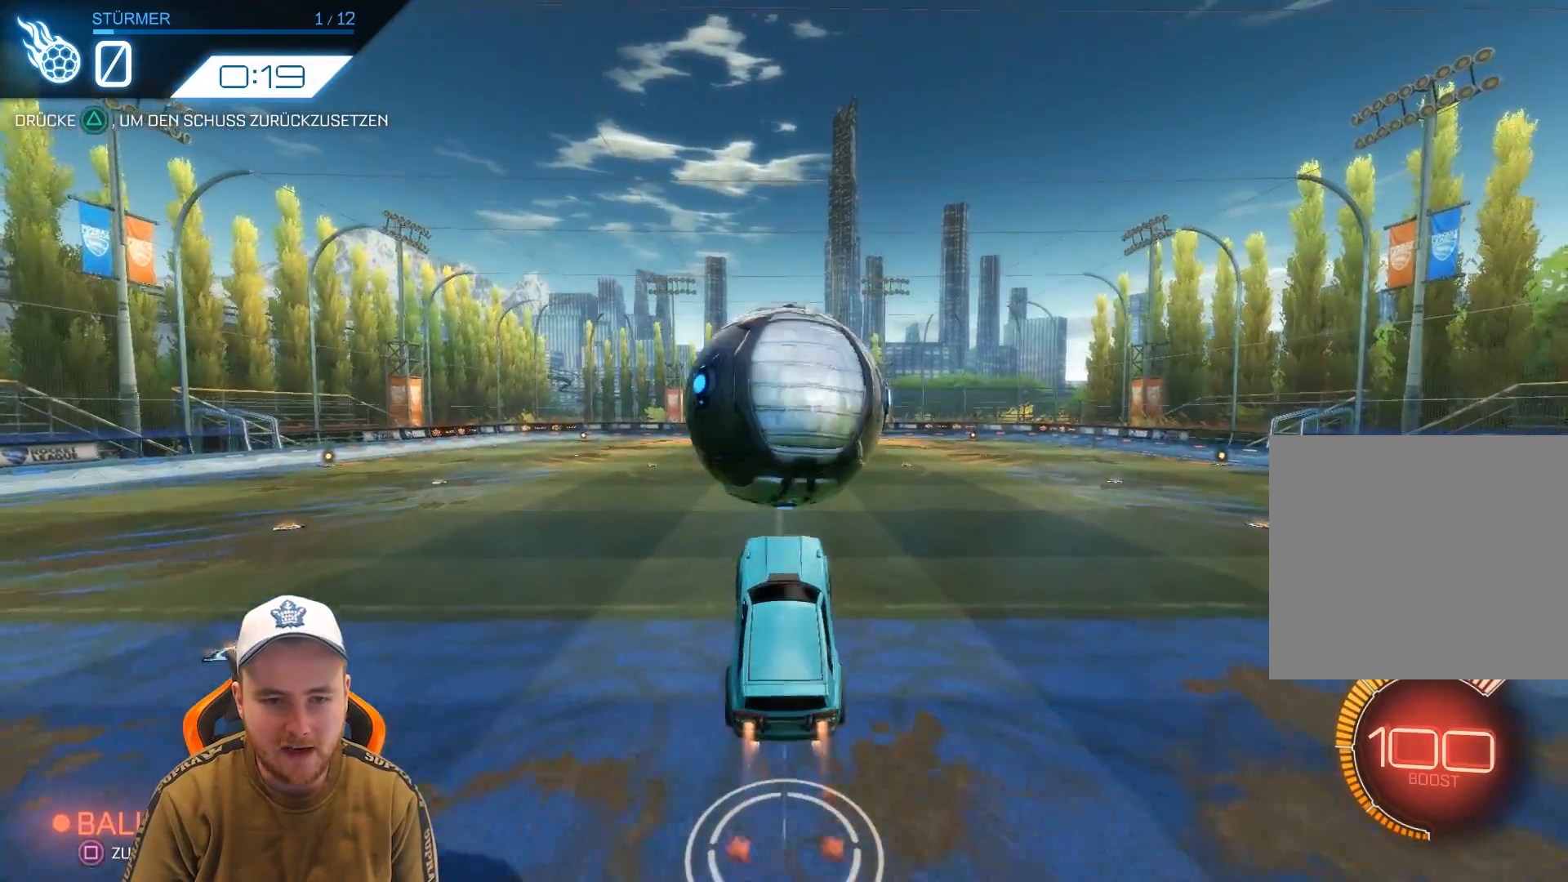
{"buttons": ["R1", "R2"], "left_stick": "center", "events": [[50, "left_stick", "up"], [200, "left_stick", "center"], [300, "left_stick", "up"], [450, "R1", "up"], [500, "R1", "down"], [500, "left_stick", "center"]]}
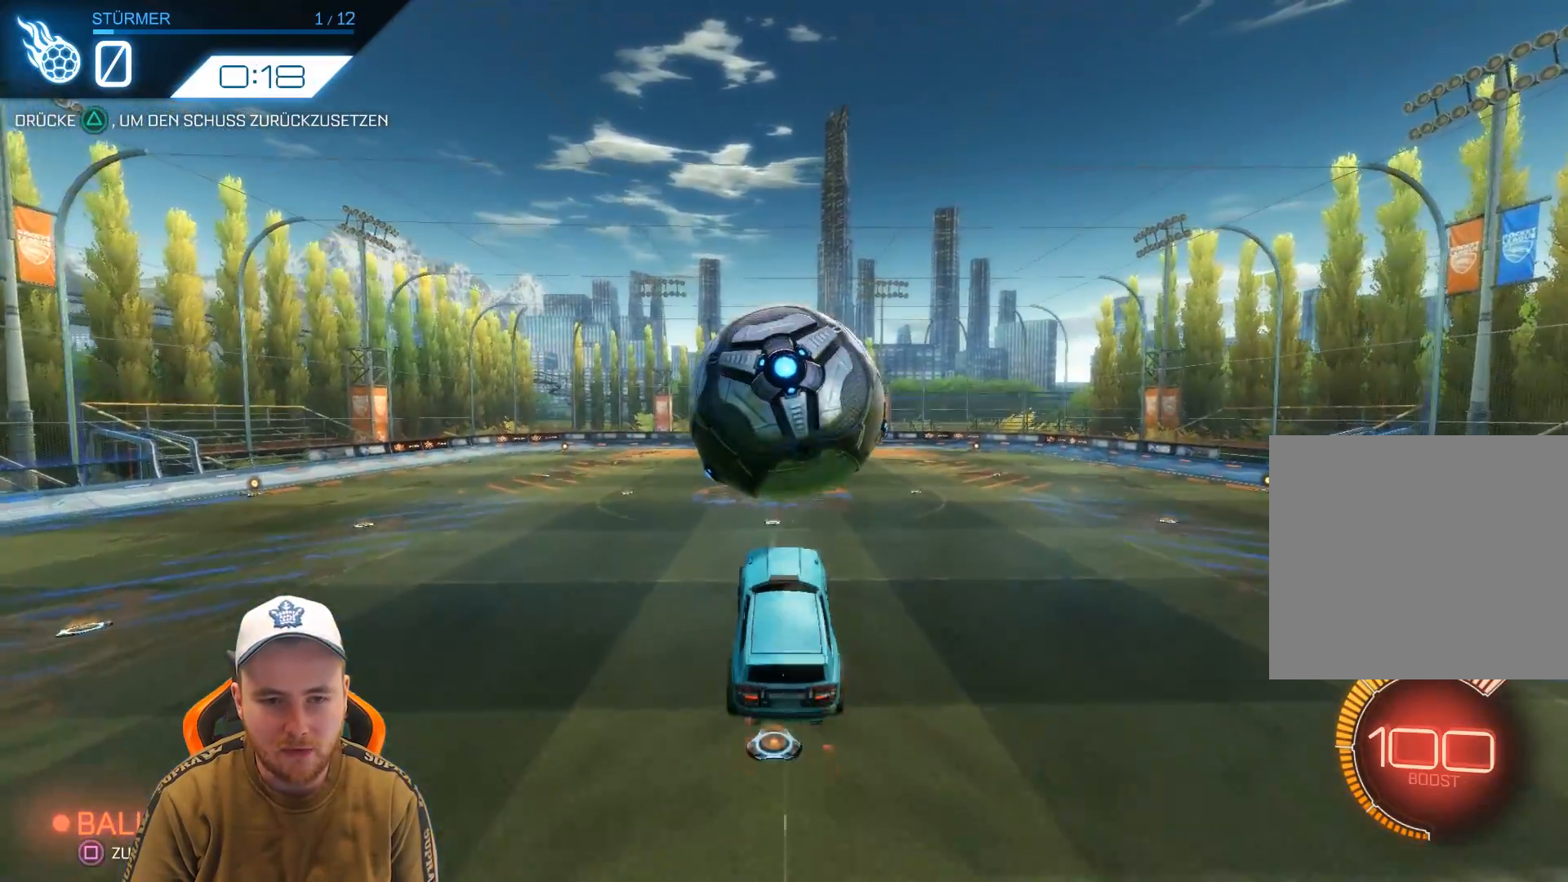
{"buttons": ["R2"], "left_stick": "down", "events": [[150, "left_stick", "down"], [317, "R1", "up"]]}
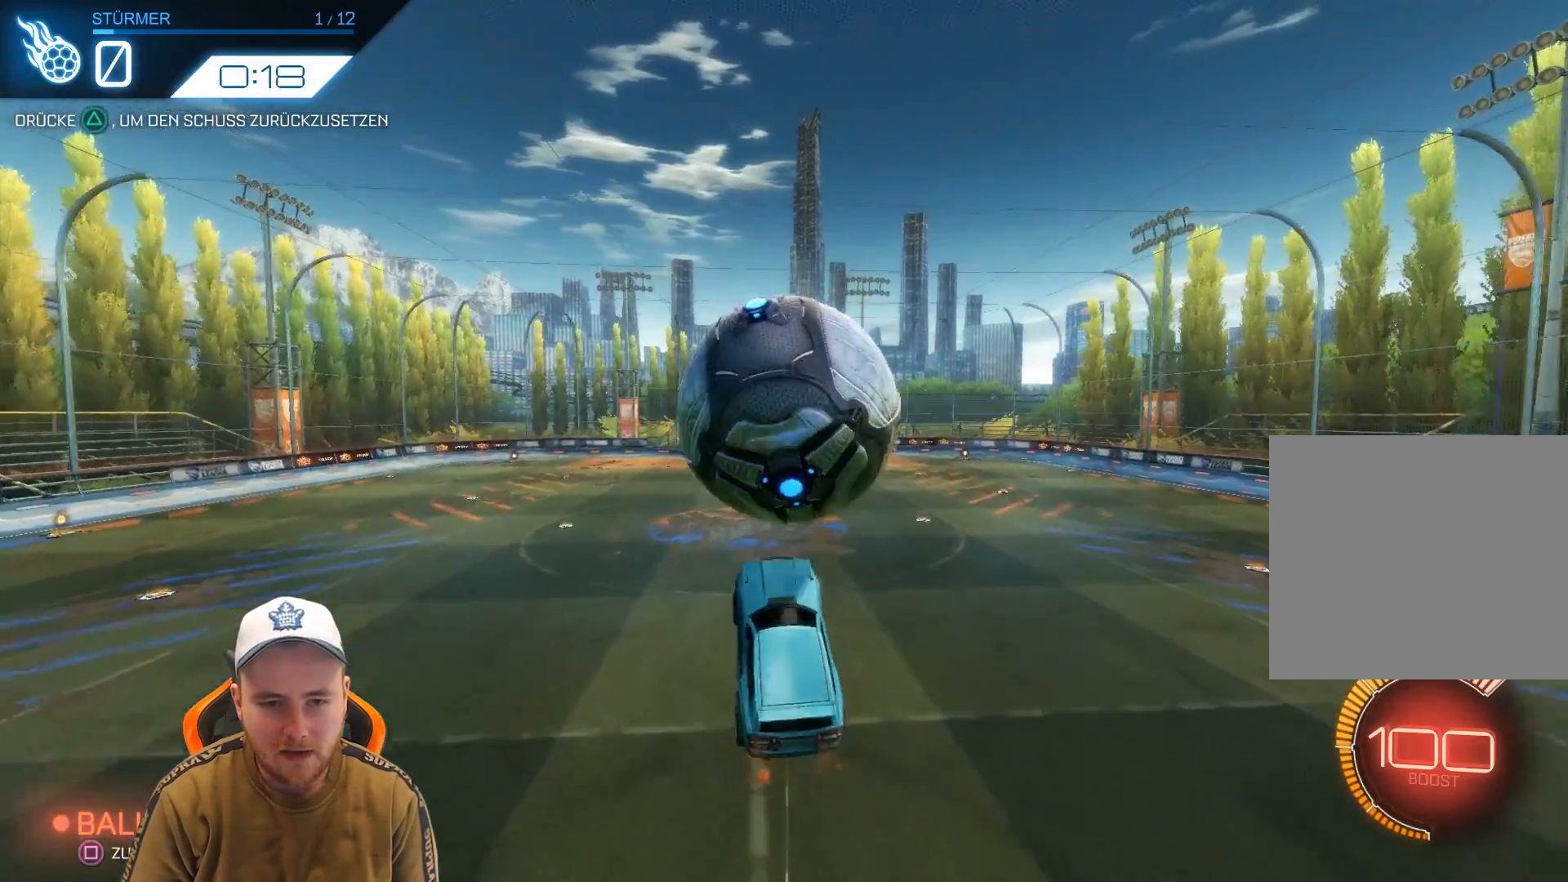
{"buttons": ["R1", "R2"], "left_stick": "center", "events": [[17, "R1", "down"], [67, "left_stick", "center"]]}
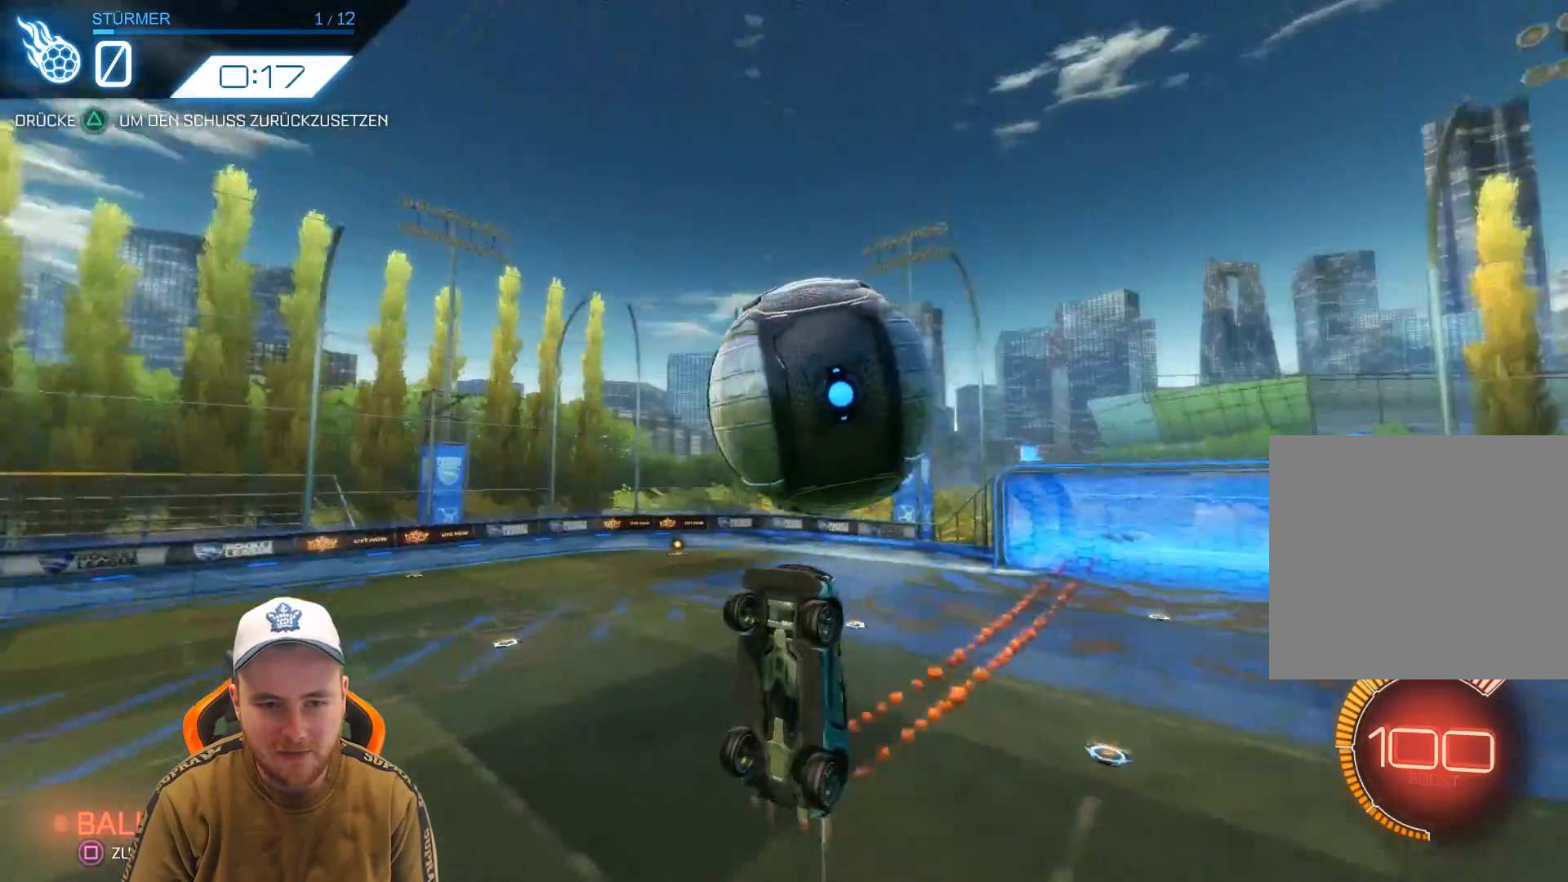
{"buttons": ["R1", "R2"], "left_stick": "down", "events": [[117, "R1", "up"], [200, "R1", "down"], [350, "left_stick", "down"]]}
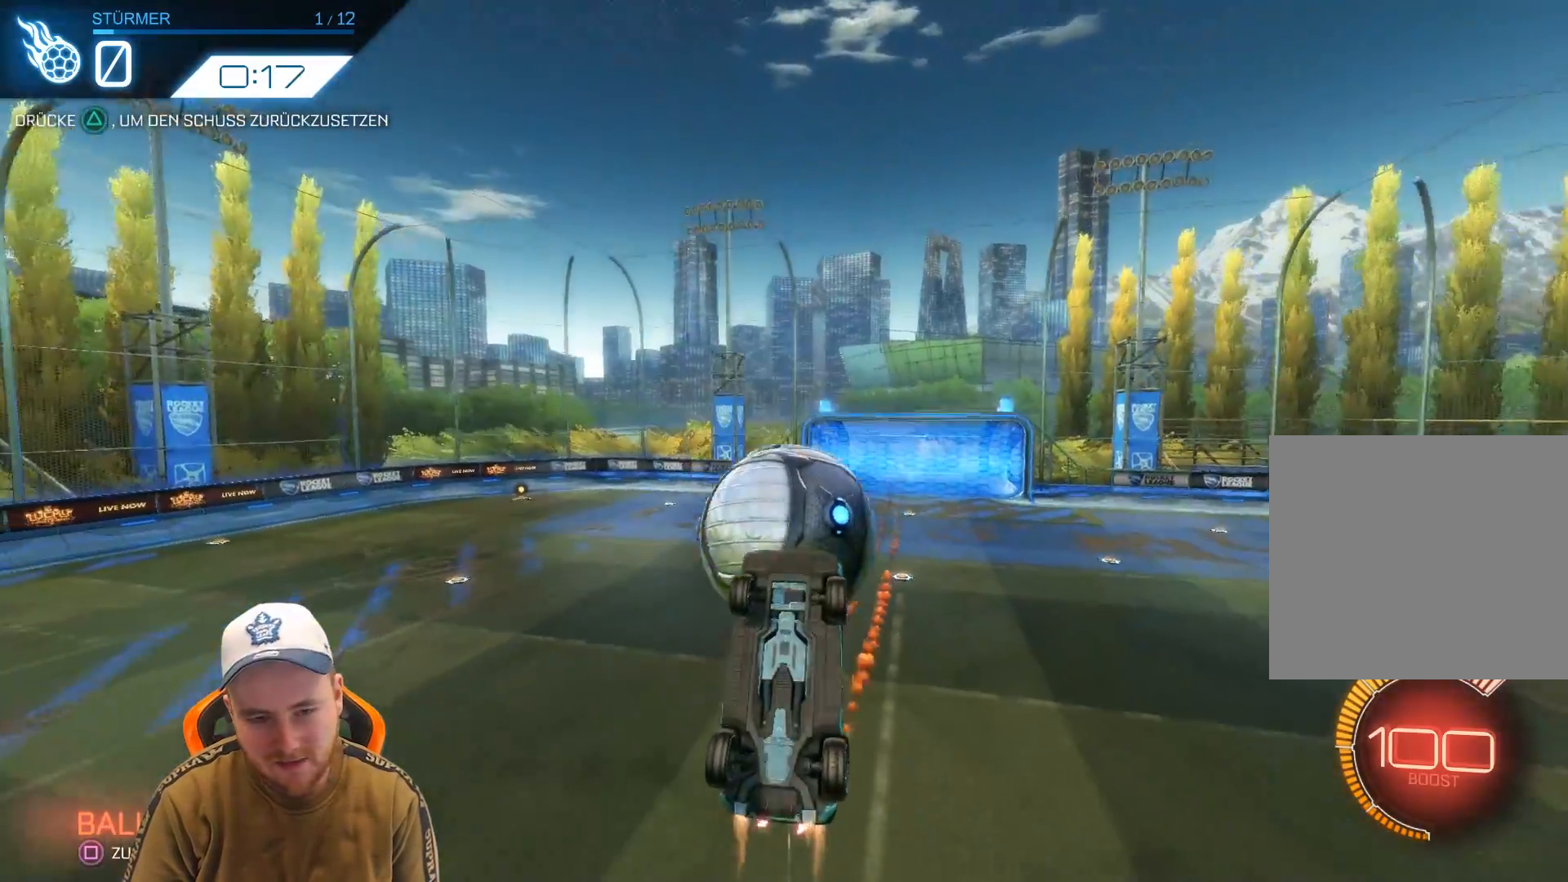
{"buttons": ["R2"], "left_stick": "center", "events": [[50, "left_stick", "center"], [250, "R1", "up"]]}
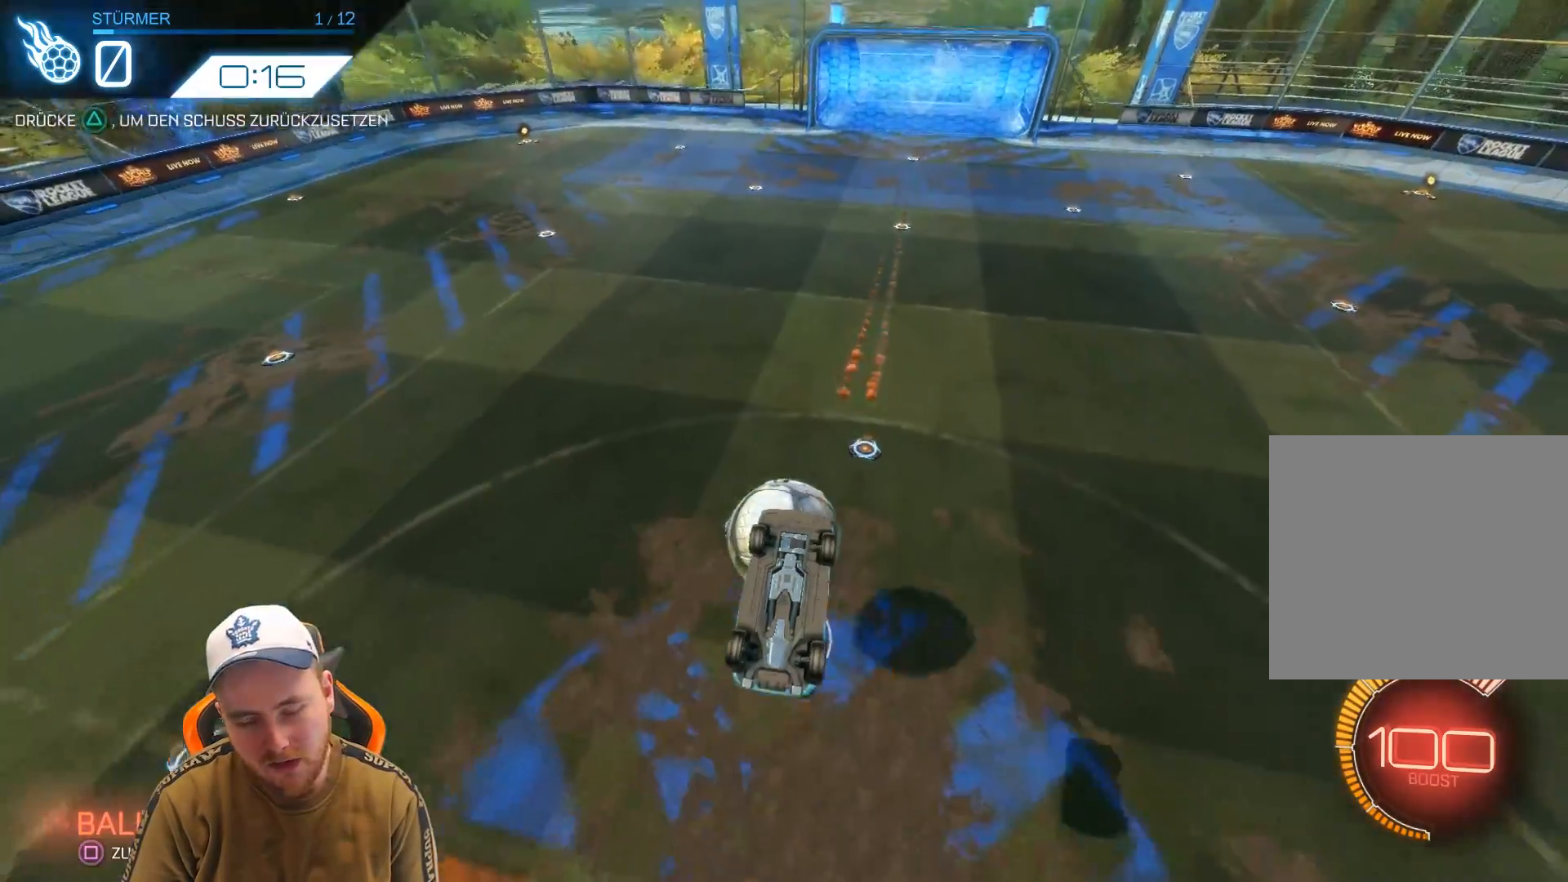
{"buttons": ["R2"], "left_stick": "center", "events": [[17, "left_stick", "up"], [383, "left_stick", "center"]]}
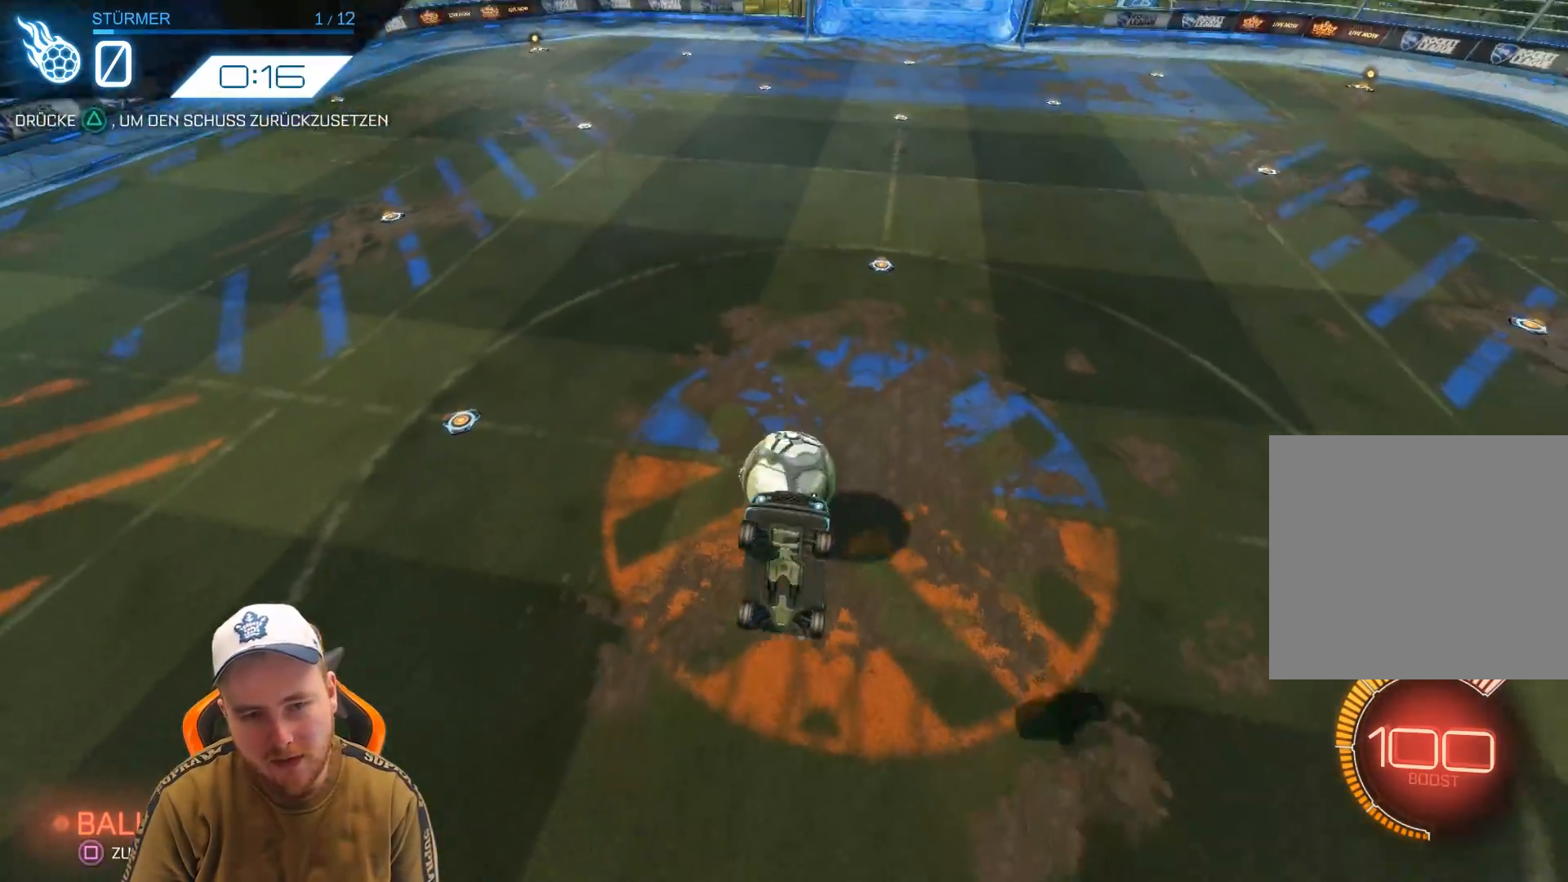
{"buttons": ["R2"], "left_stick": "center", "events": [[33, "R1", "down"], [33, "left_stick", "up"], [133, "R1", "up"], [200, "left_stick", "center"]]}
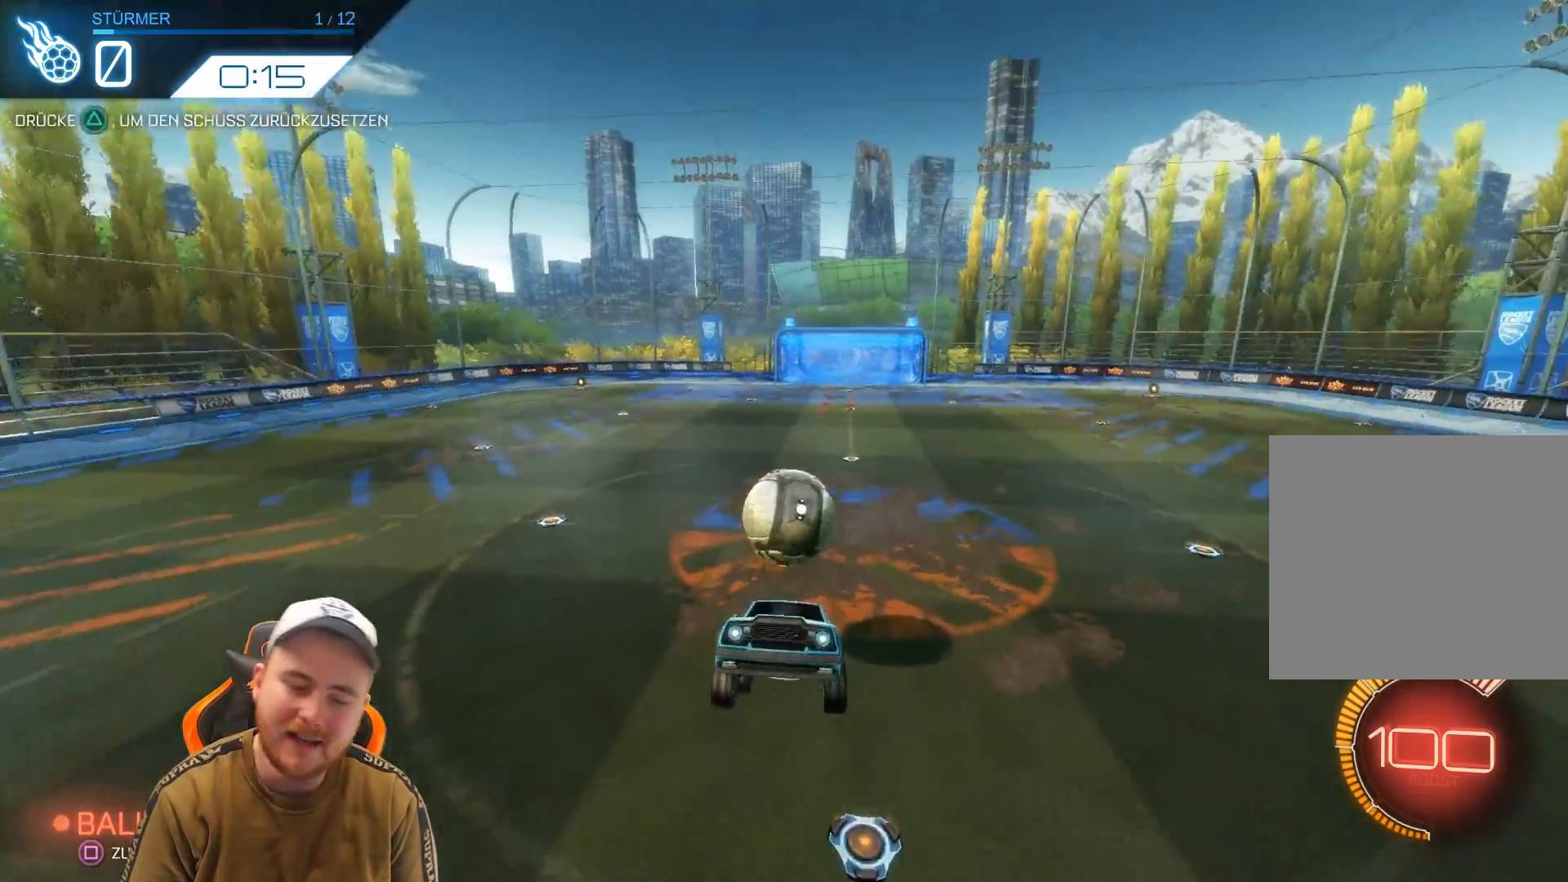
{"buttons": ["TRIANGLE", "R2"], "left_stick": "center", "events": [[133, "left_stick", "up"], [267, "left_stick", "center"], [467, "TRIANGLE", "down"]]}
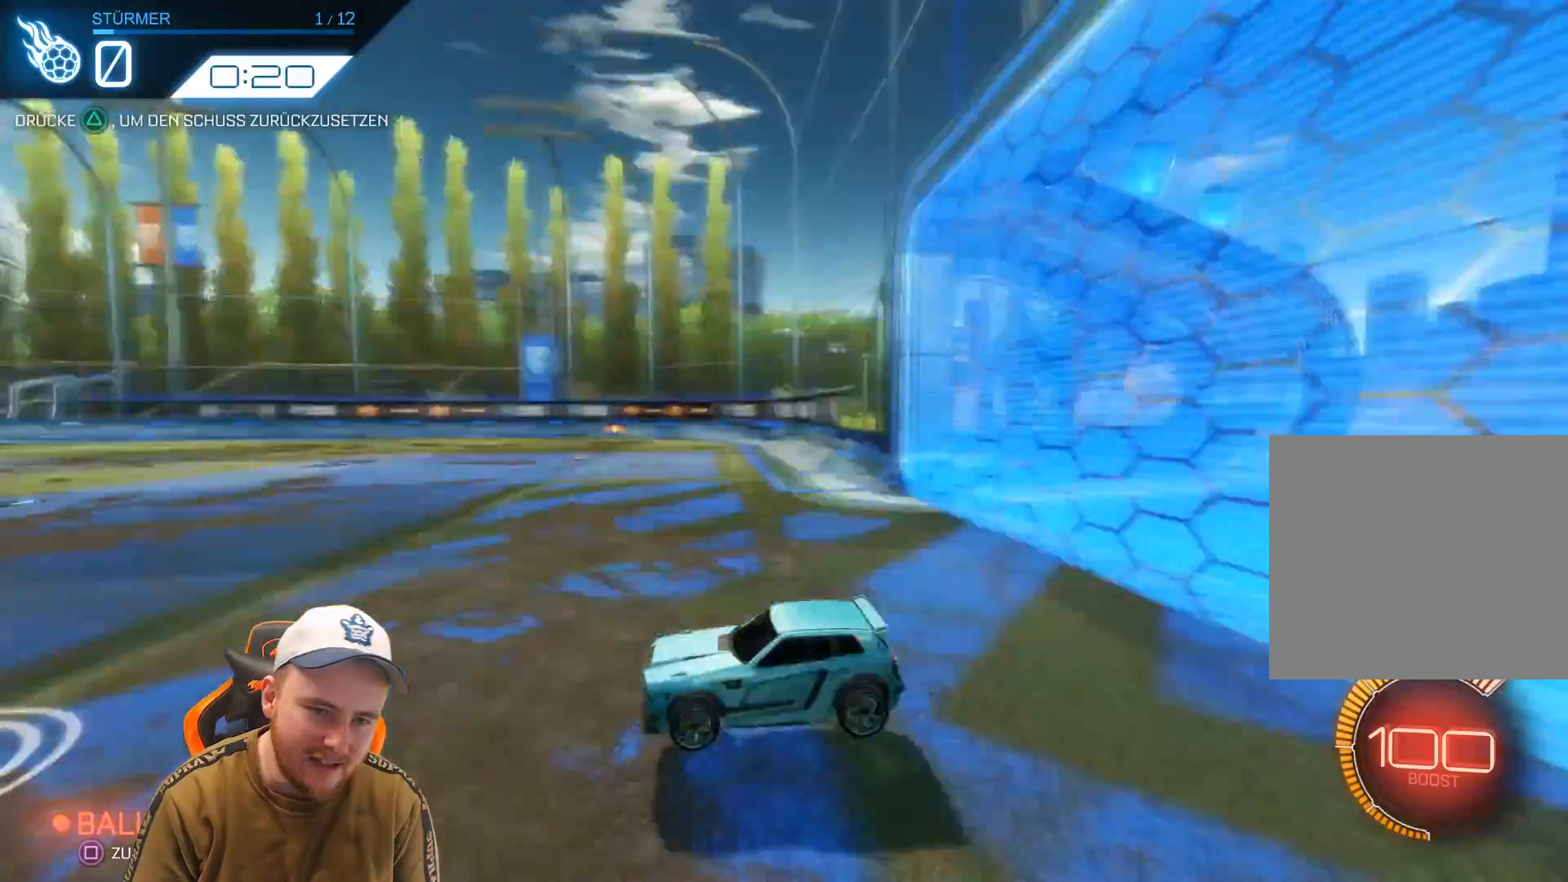
{"buttons": ["R2"], "left_stick": "center", "events": [[67, "TRIANGLE", "up"]]}
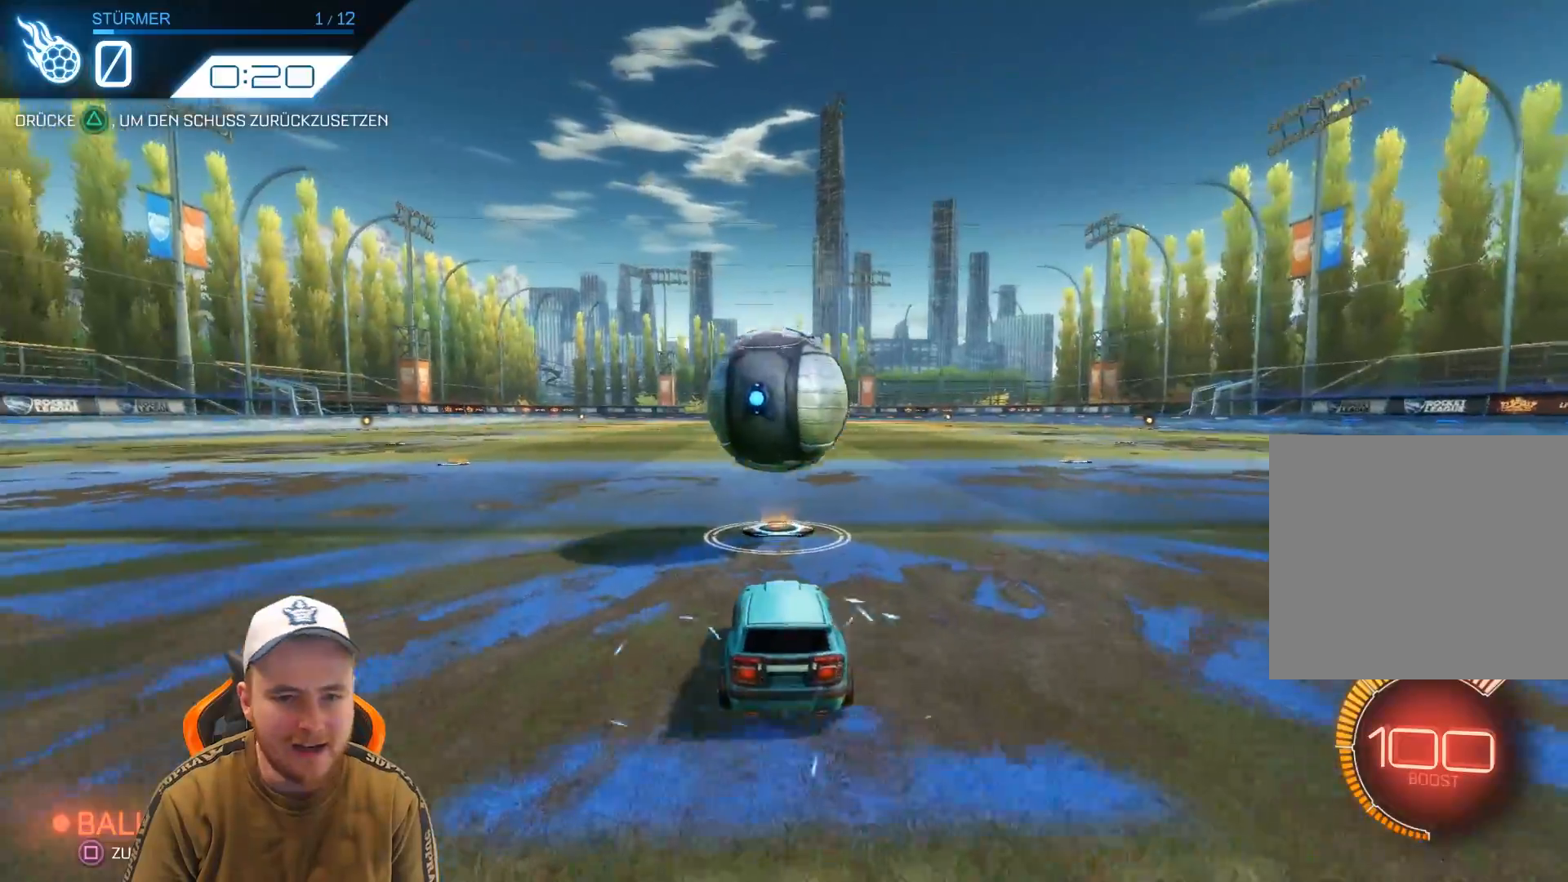
{"buttons": ["R2"], "left_stick": "center", "events": [[383, "CROSS", "down"], [500, "CROSS", "up"]]}
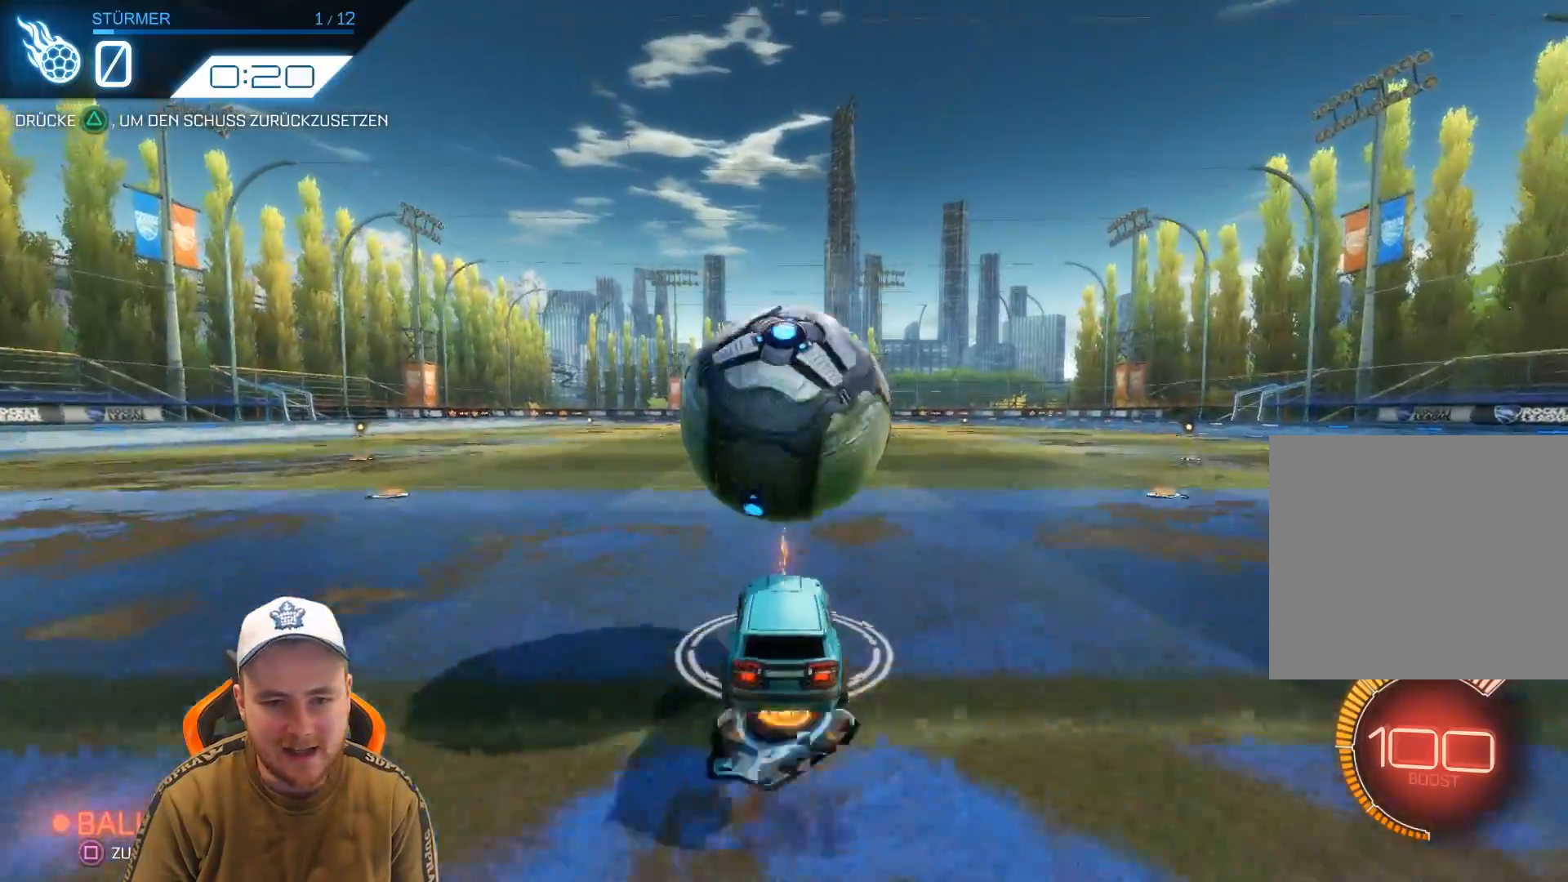
{"buttons": ["R1", "R2"], "left_stick": "center", "events": [[67, "CROSS", "down"], [117, "left_stick", "down"], [167, "CROSS", "up"], [317, "R1", "down"], [367, "left_stick", "center"]]}
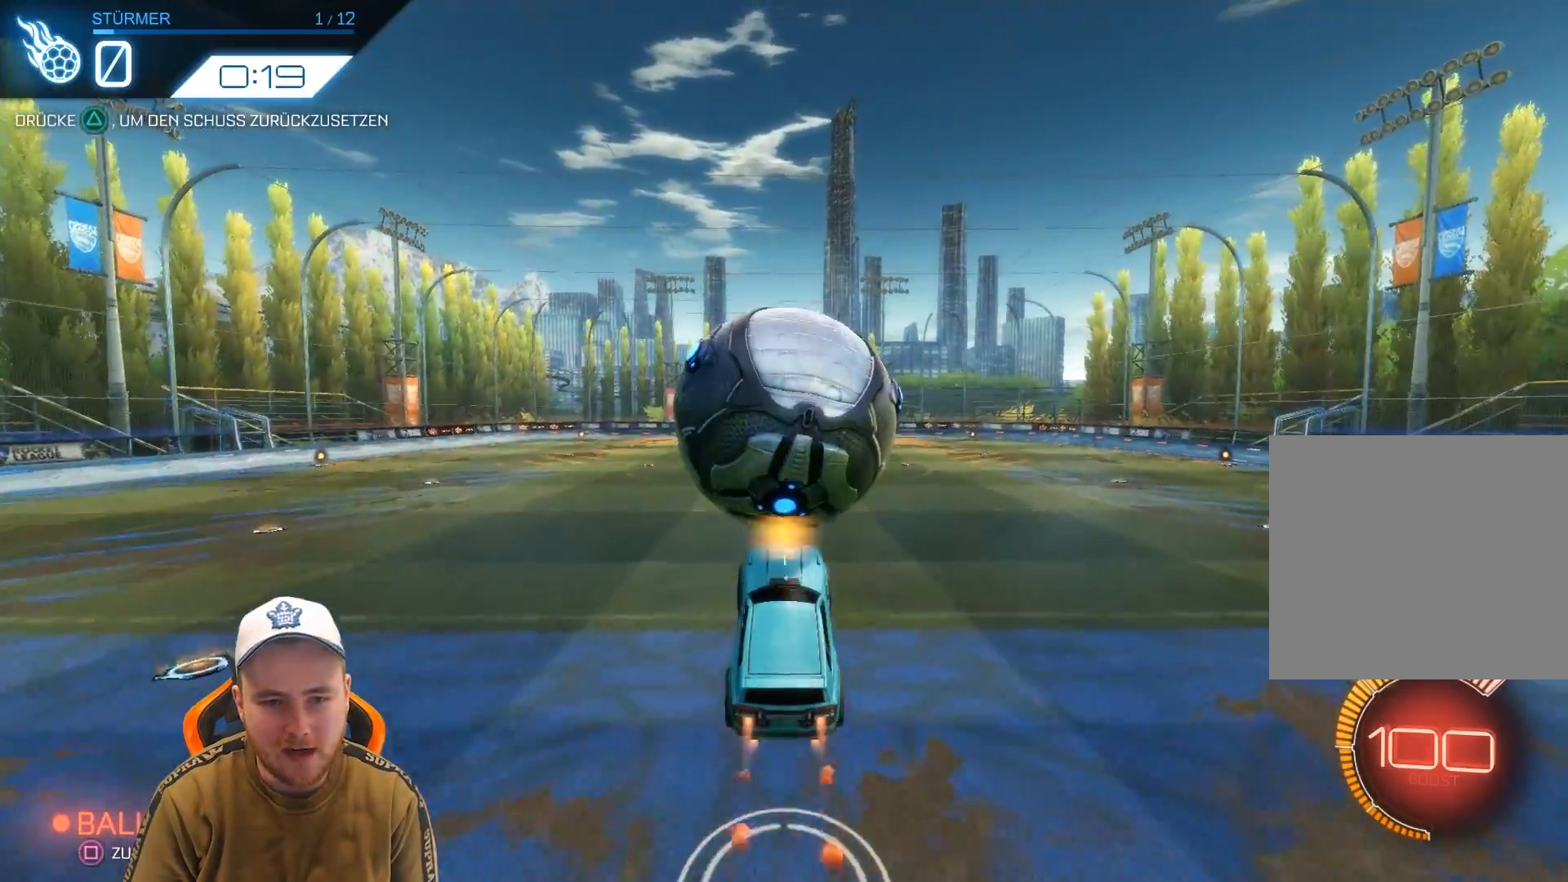
{"buttons": ["R1", "R2"], "left_stick": "center", "events": [[167, "left_stick", "down"], [333, "left_stick", "center"]]}